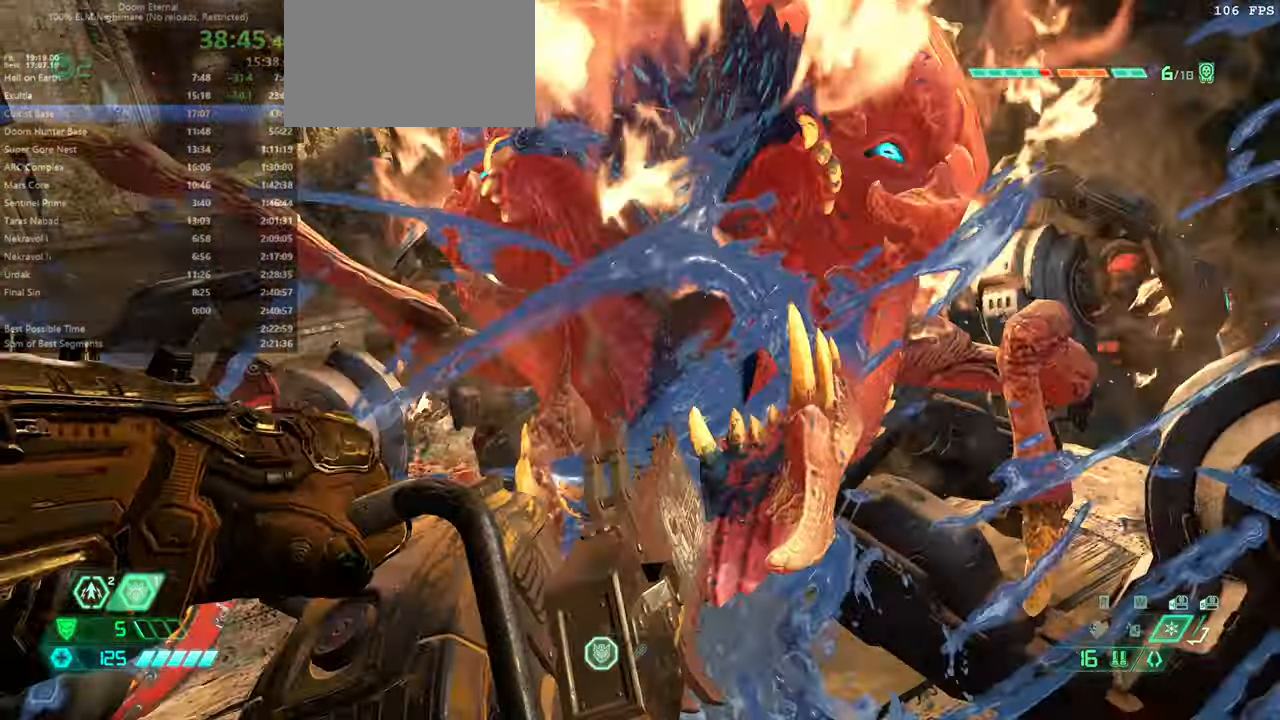
Gameplay with keyboard and mouse; each line is a JSON object with the keys and mouse buttons held at the frame after it. "events" lists presses ("down") and releases ("up") of "bfg", "bl", "bw", "cg", "crc", "cs", "csg", "dash", "fb", "fw", "hc", "jump", "l", "mel", "pr", "r", "rl", "ssg", "mouse_left", "mouse_wheel" and "mouse_right" between this image and that frame as [ms after this image, input, new state], when the widget could be followed in between. "mouse_left", "mouse_wheel", "mouse_right" = the "left", "wheel", "right" buttons of the "mouse" list. No other keys are recorded. "wheel" means that the mouse wheel is clicked or scrolled. Key names are as the overlay labels them; some are game actions (e.g. jump) rather than physical keys. Not read: mod mouse_move ww.
{"keys": [], "mouse": [], "events": []}
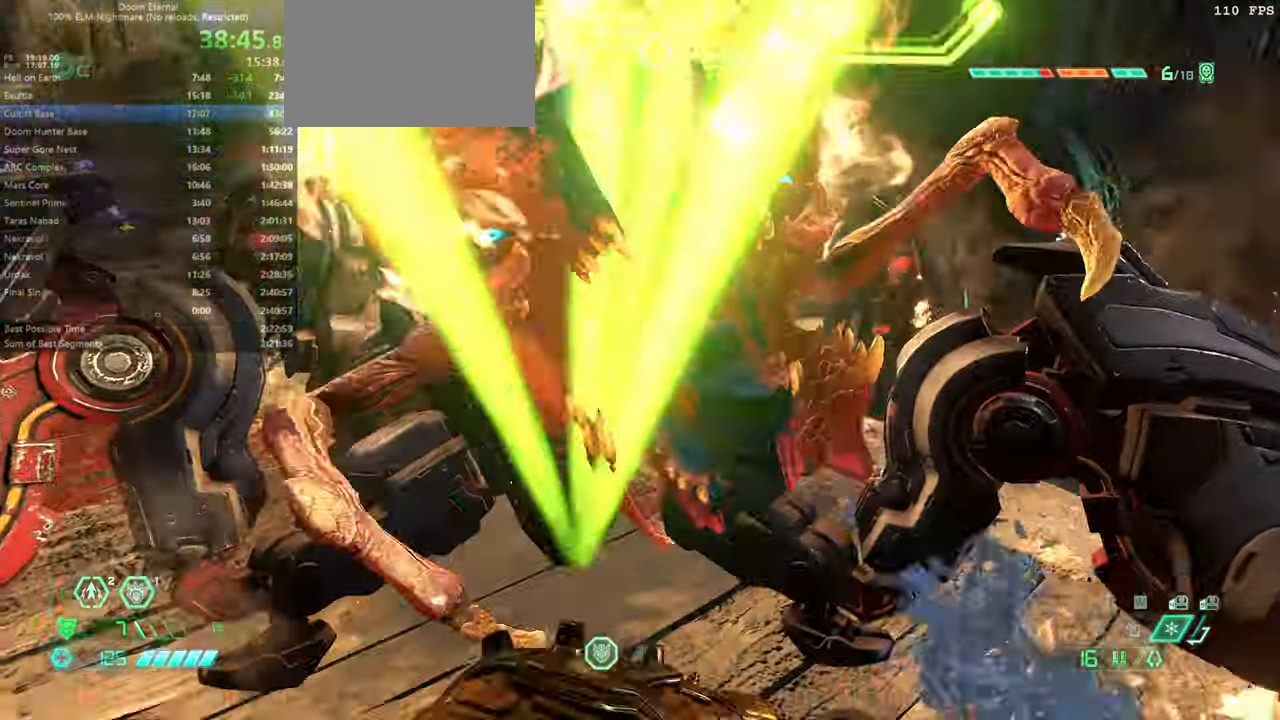
{"keys": ["fw"], "mouse": [], "events": [[33, "fw", "down"], [100, "r", "down"], [233, "r", "up"]]}
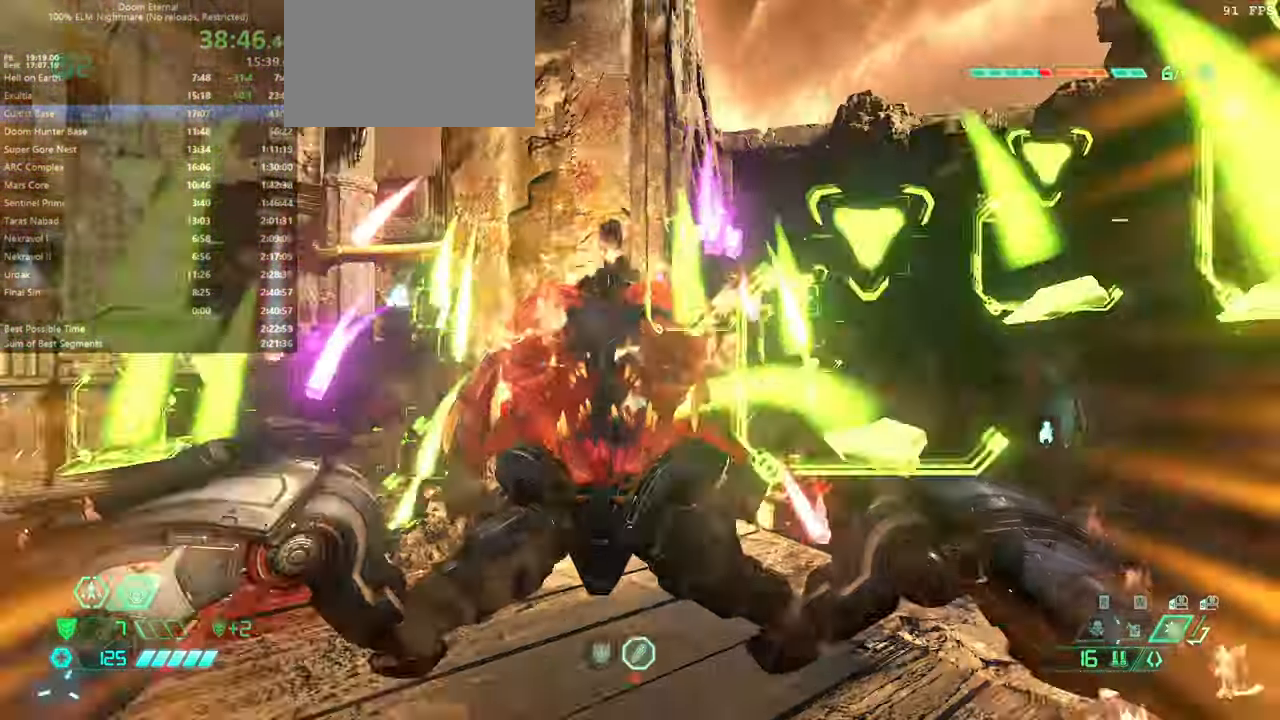
{"keys": ["fw"], "mouse": [], "events": [[167, "r", "down"], [233, "r", "up"], [300, "jump", "down"], [400, "jump", "up"]]}
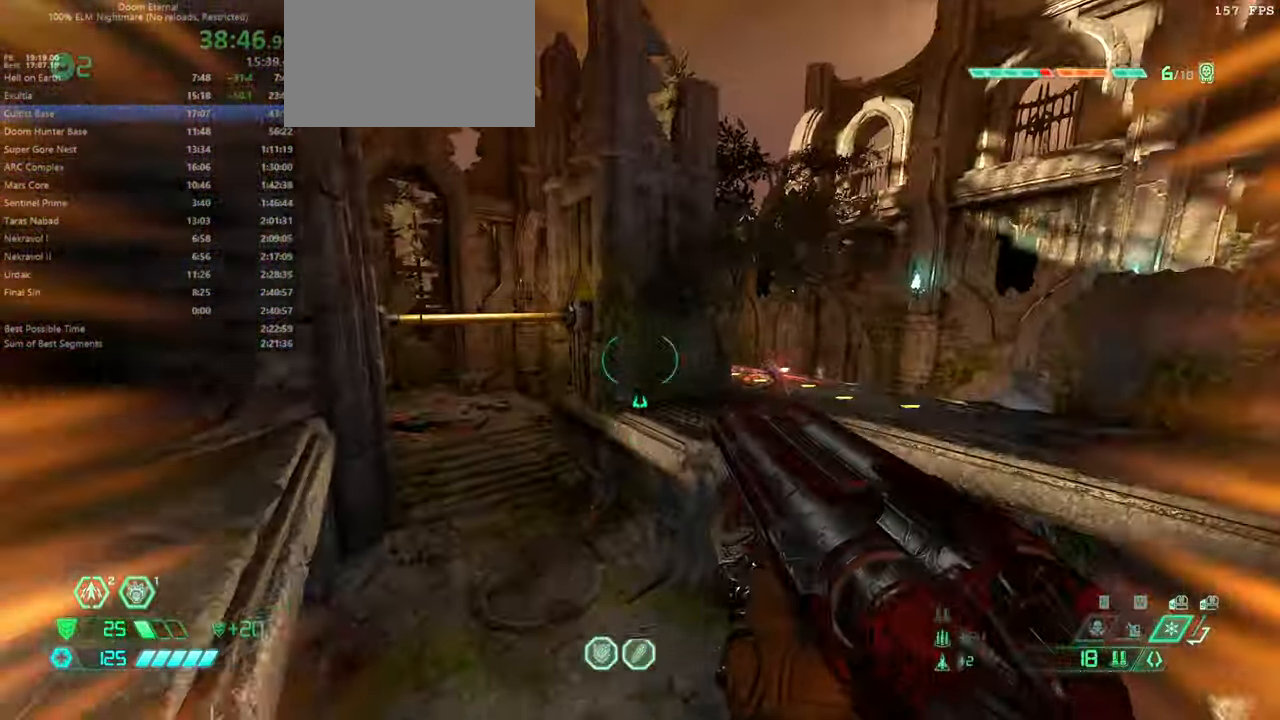
{"keys": ["fw"], "mouse": [], "events": [[167, "jump", "down"], [267, "jump", "up"]]}
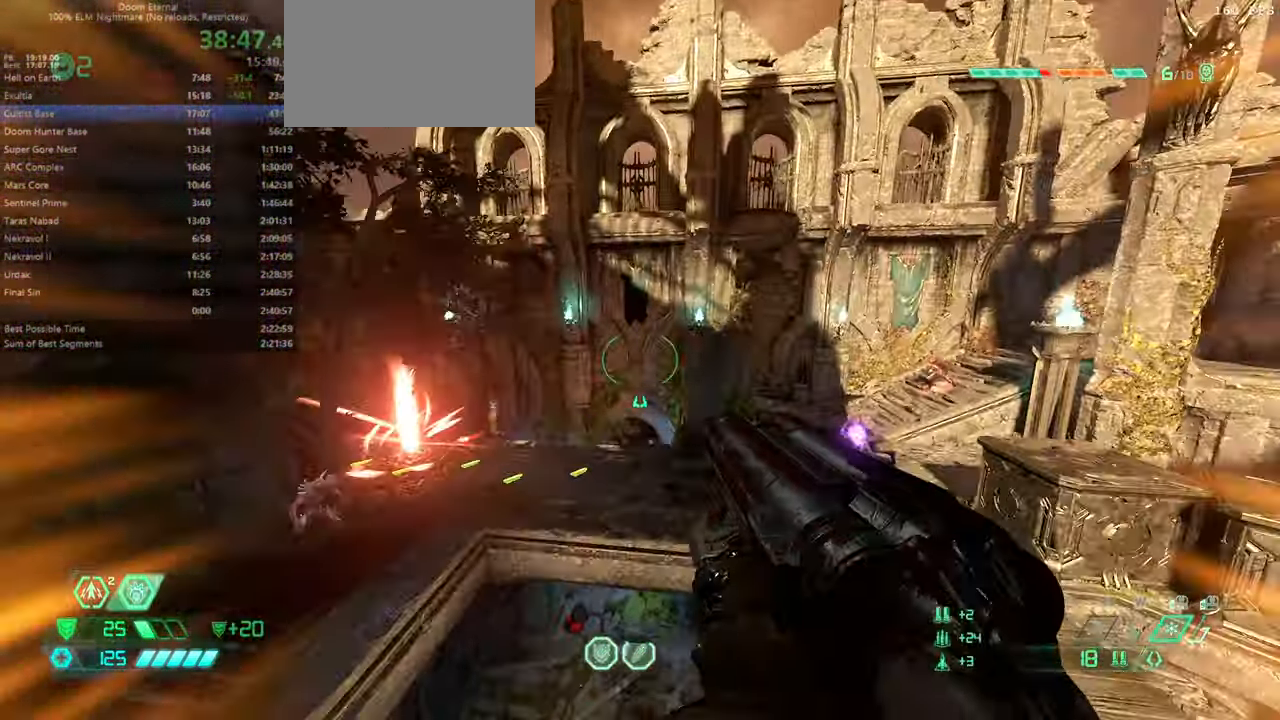
{"keys": ["fw", "r"], "mouse": [], "events": [[200, "dash", "down"], [233, "dash", "up"], [333, "r", "down"]]}
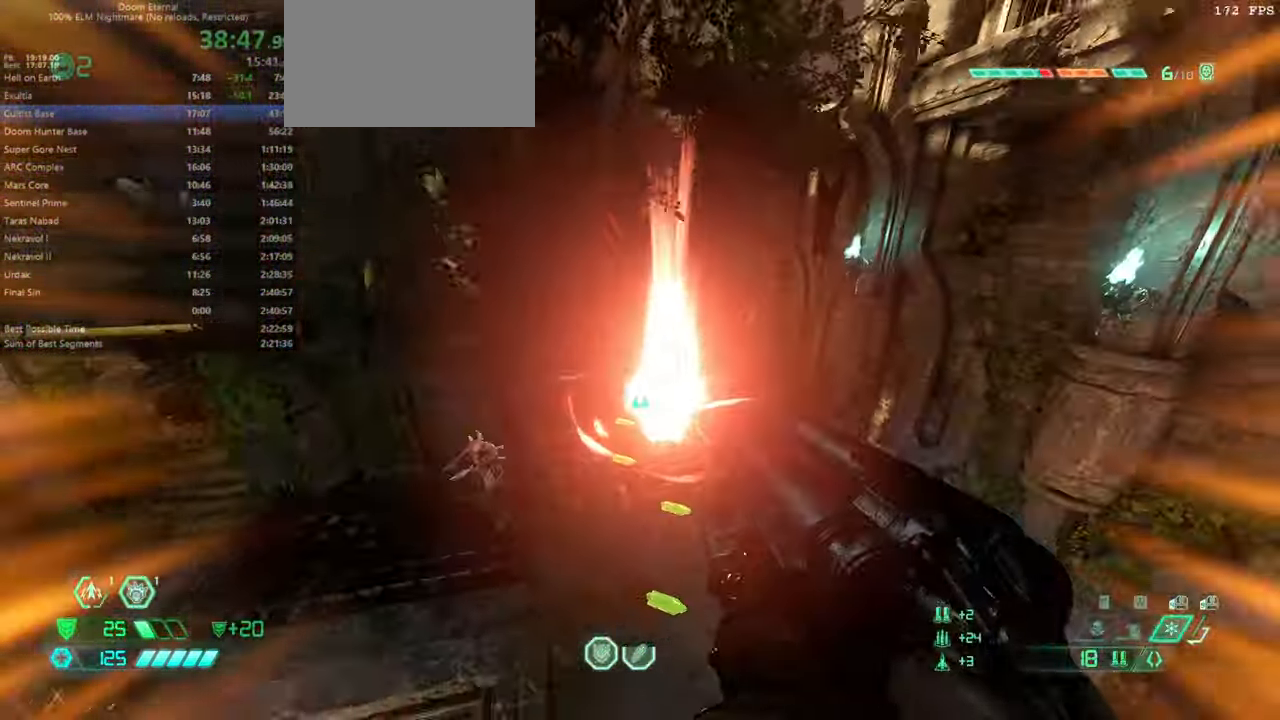
{"keys": ["fw", "r"], "mouse": [], "events": [[167, "fw", "up"], [333, "fw", "down"]]}
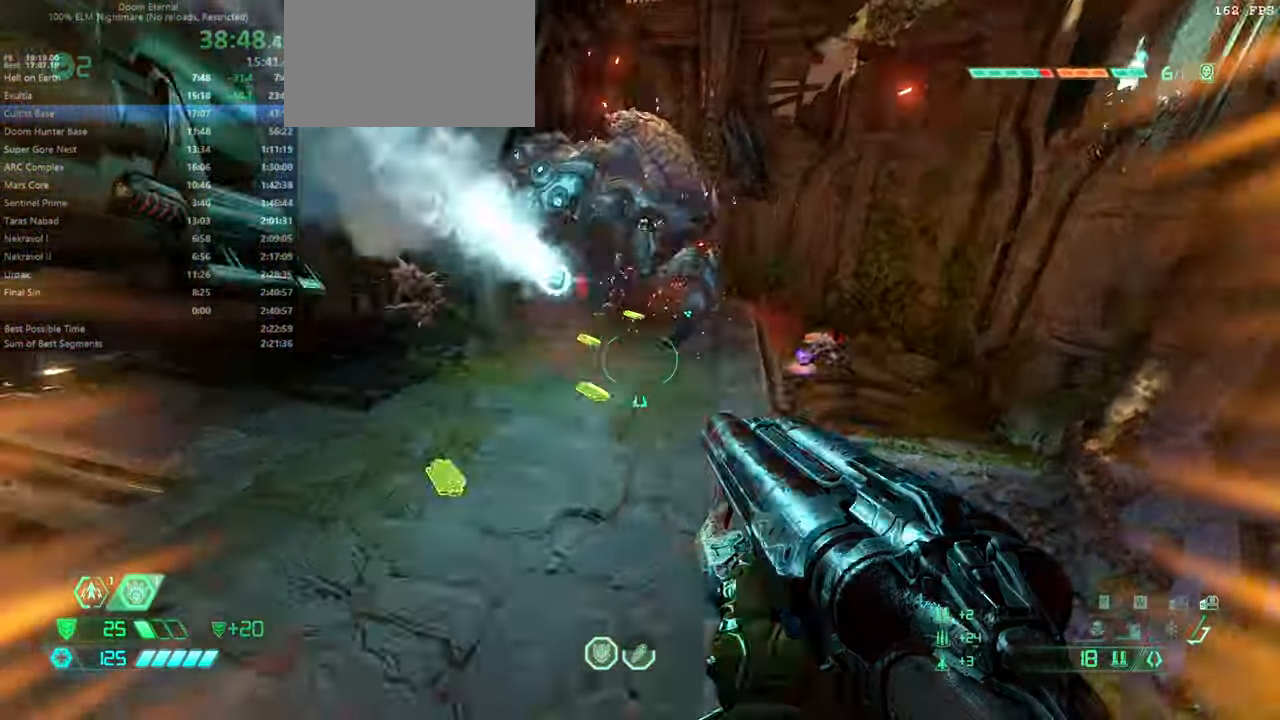
{"keys": ["fw", "jump", "r"], "mouse": [], "events": [[200, "jump", "down"], [367, "jump", "up"], [400, "jump", "down"]]}
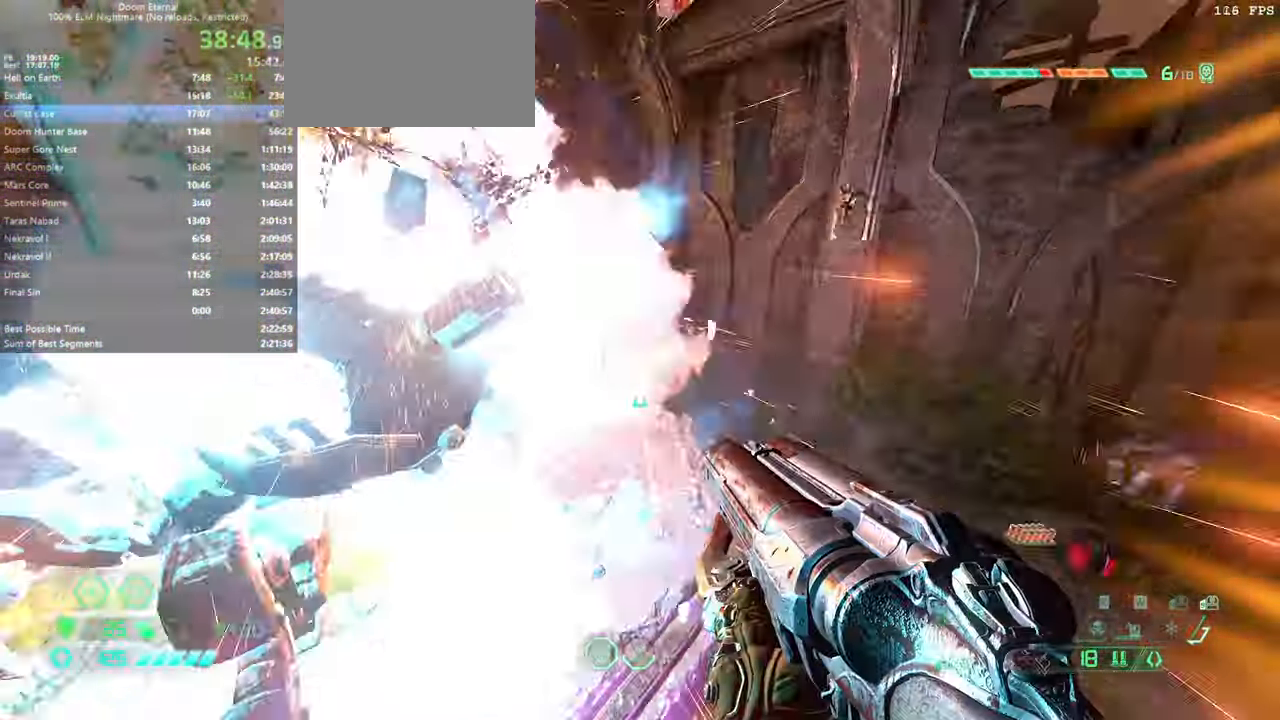
{"keys": ["hc", "r"], "mouse": ["left"], "events": [[33, "jump", "up"], [433, "fw", "up"], [433, "mouse_left", "down"], [500, "hc", "down"]]}
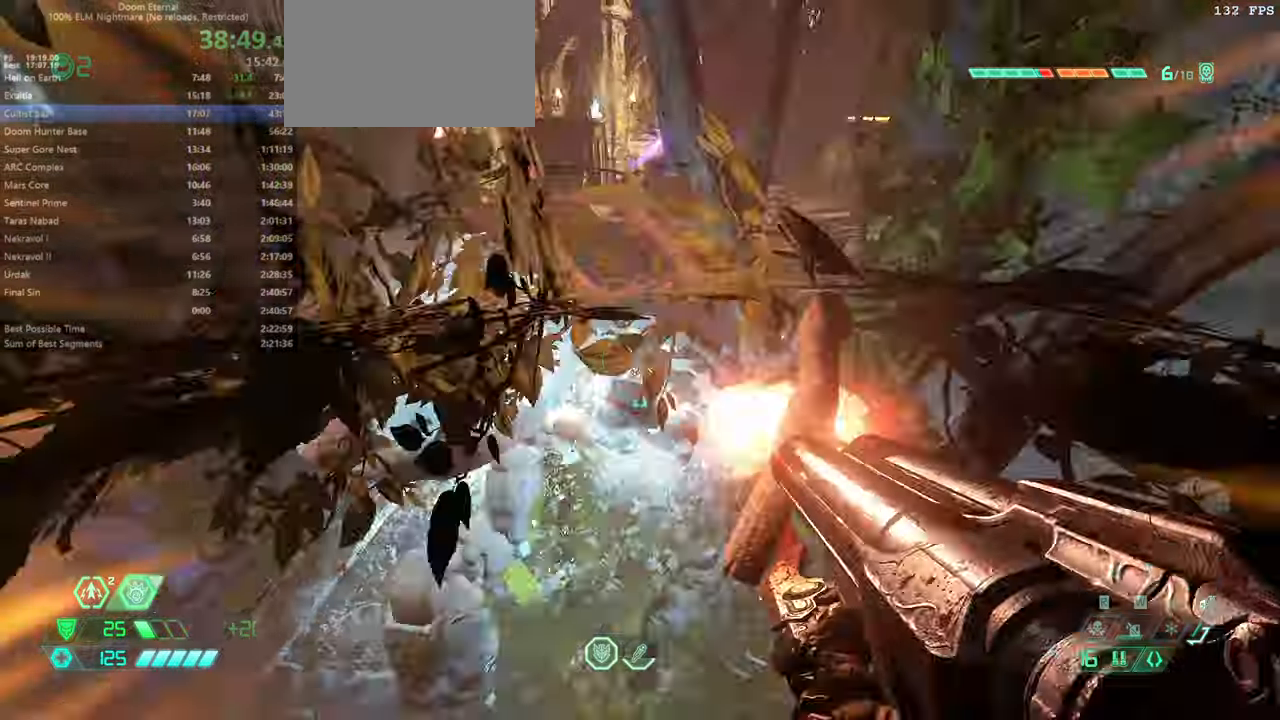
{"keys": [], "mouse": ["right"], "events": [[66, "mouse_left", "up"], [100, "hc", "up"], [166, "r", "up"], [200, "l", "down"], [300, "fw", "down"], [400, "fw", "up"], [466, "l", "up"], [466, "mouse_right", "down"]]}
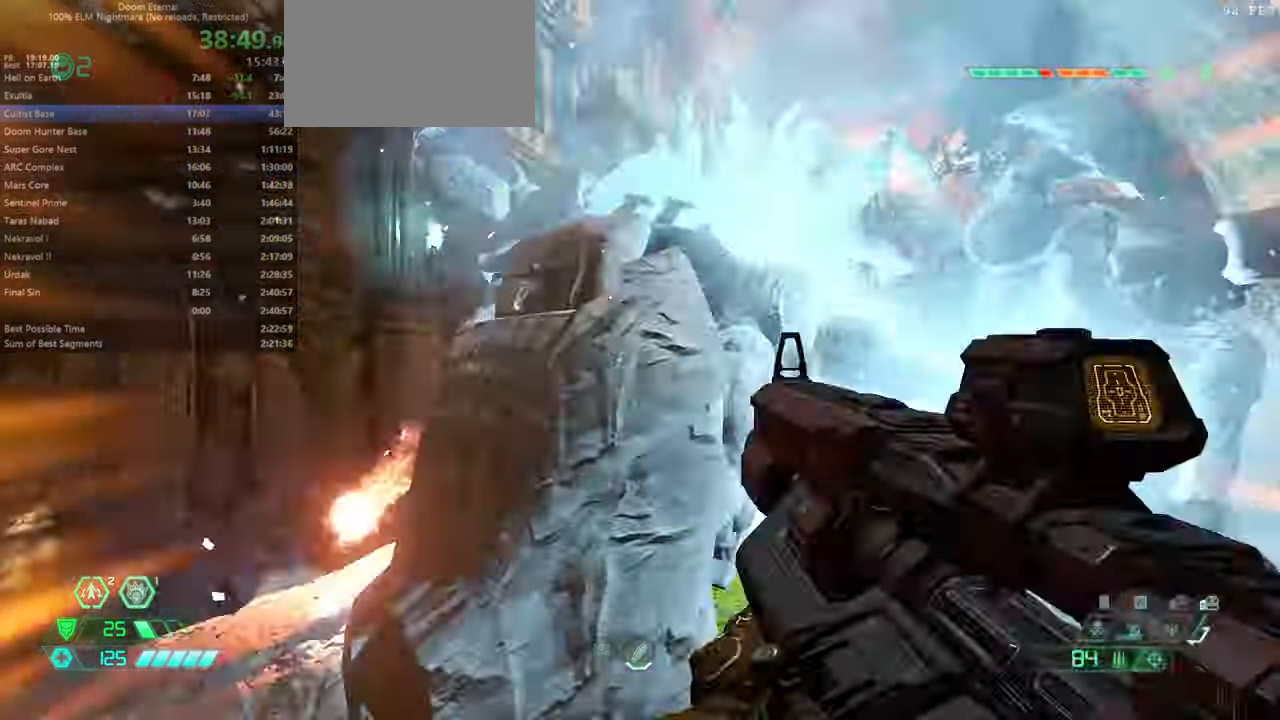
{"keys": ["fw", "l"], "mouse": ["left"], "events": [[33, "mouse_left", "down"], [66, "mouse_right", "up"], [133, "ssg", "down"], [166, "mouse_left", "up"], [166, "ssg", "up"], [366, "l", "down"], [433, "fw", "down"], [433, "mouse_left", "down"]]}
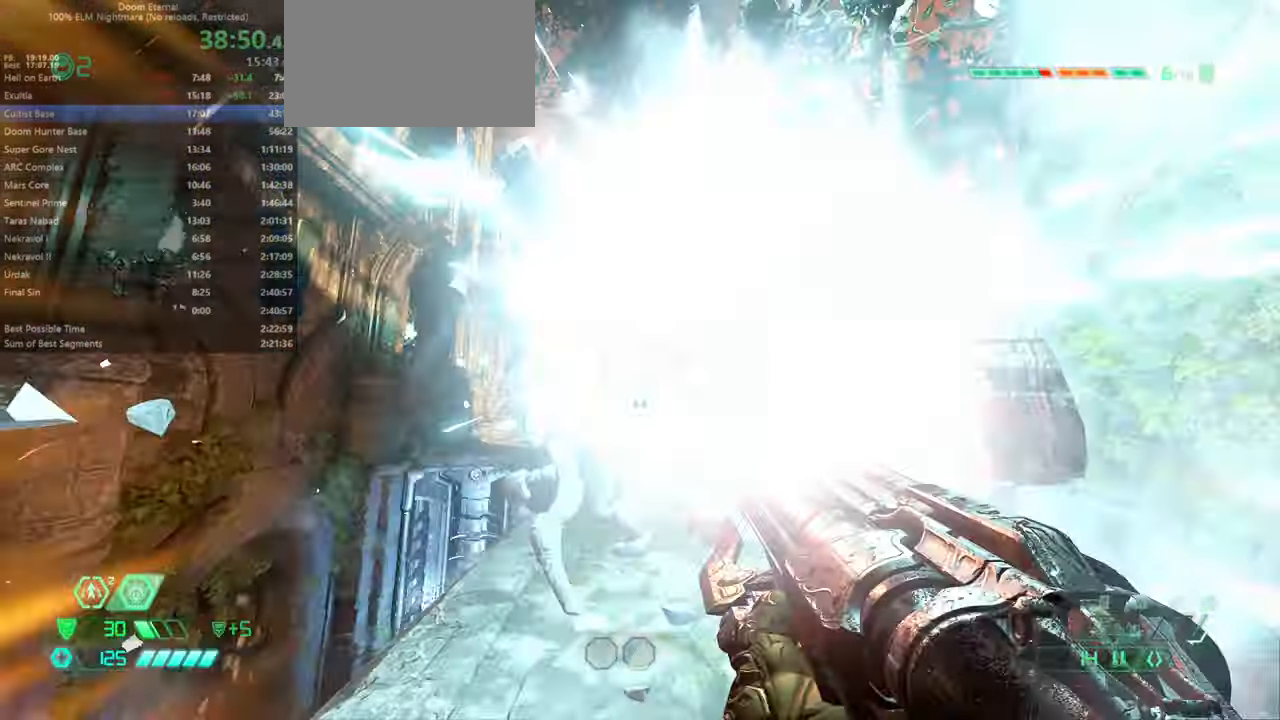
{"keys": ["fw", "jump", "l"], "mouse": [], "events": [[100, "mouse_left", "up"], [266, "jump", "down"], [366, "jump", "up"], [500, "jump", "down"]]}
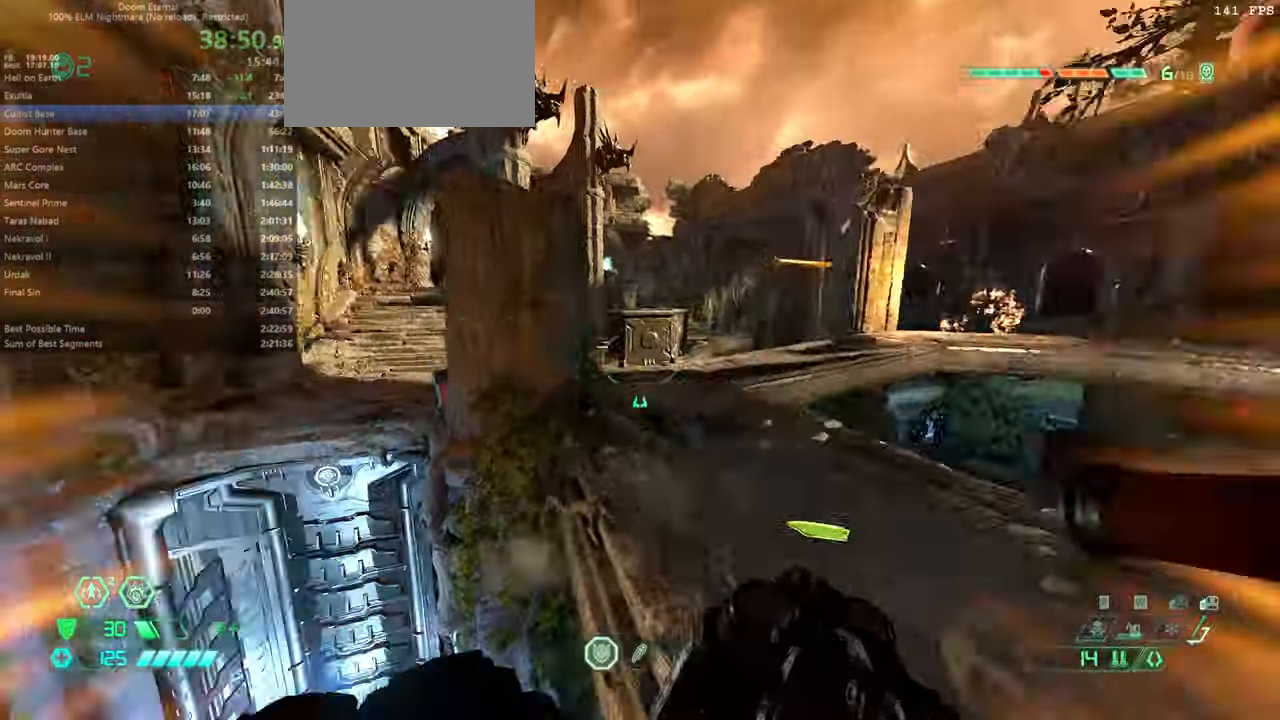
{"keys": ["fw"], "mouse": [], "events": [[100, "jump", "up"], [166, "l", "up"], [333, "dash", "down"], [433, "dash", "up"]]}
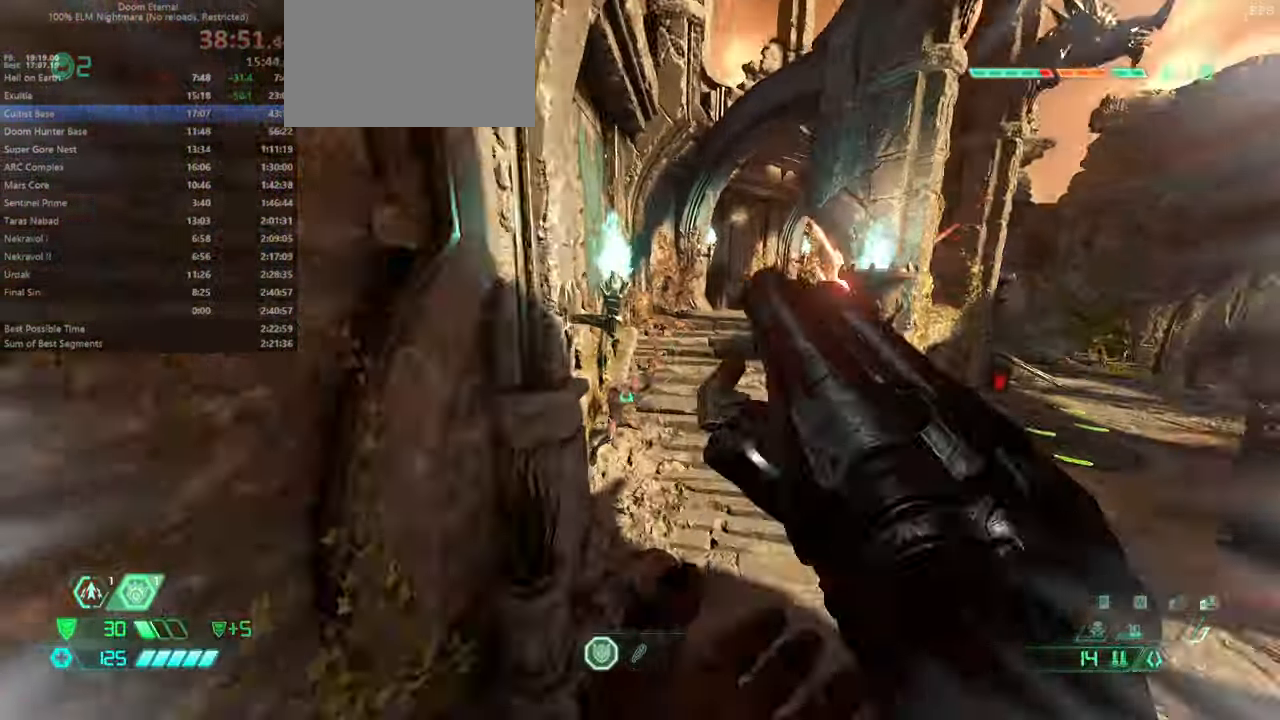
{"keys": ["fw"], "mouse": [], "events": []}
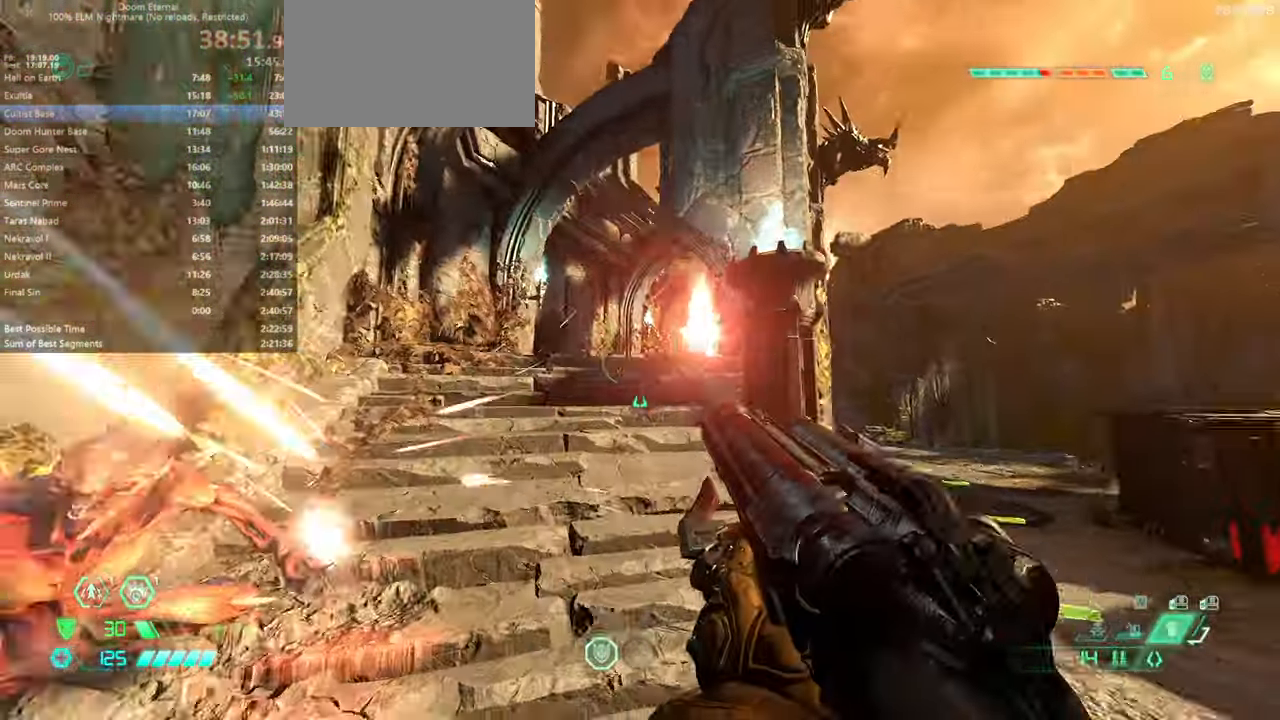
{"keys": ["fw", "l"], "mouse": [], "events": [[133, "l", "down"], [233, "jump", "down"], [333, "jump", "up"], [433, "jump", "down"], [500, "jump", "up"]]}
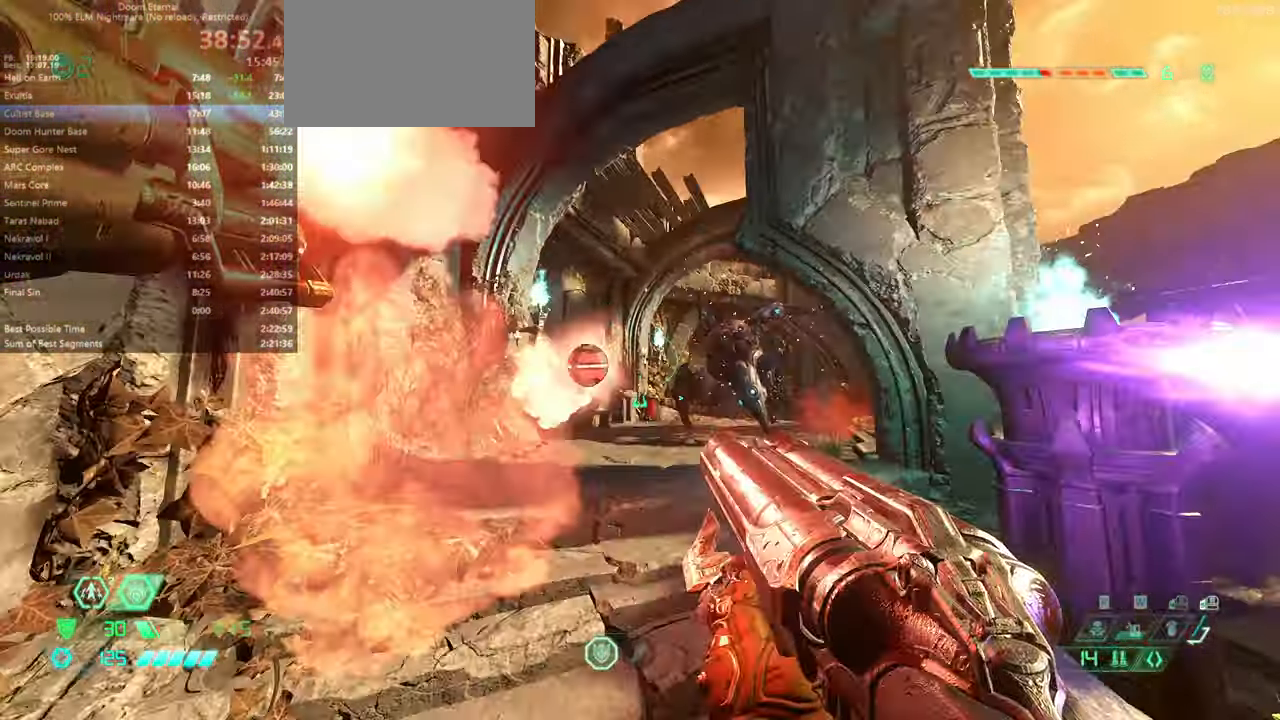
{"keys": ["l"], "mouse": ["right"], "events": [[400, "mouse_right", "down"], [433, "fw", "up"]]}
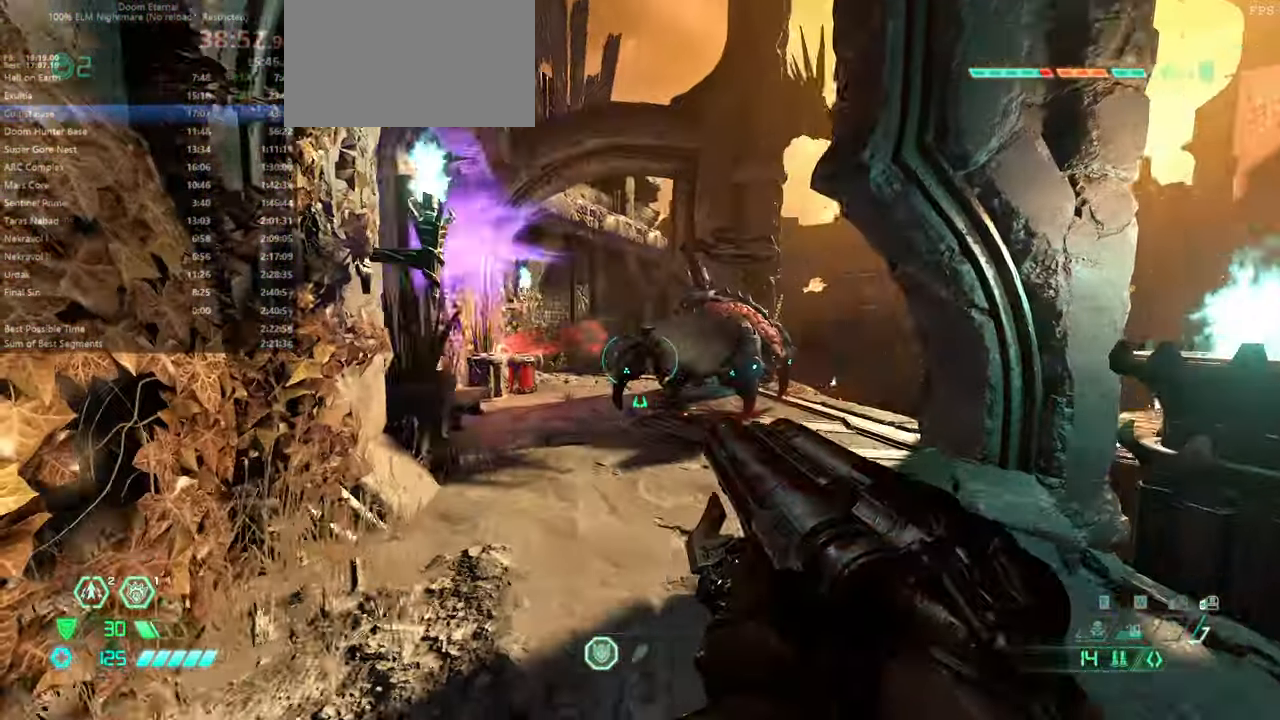
{"keys": ["l"], "mouse": ["left"], "events": [[33, "mouse_right", "up"], [133, "l", "up"], [200, "mouse_right", "down"], [300, "mouse_right", "up"], [500, "l", "down"], [500, "mouse_left", "down"]]}
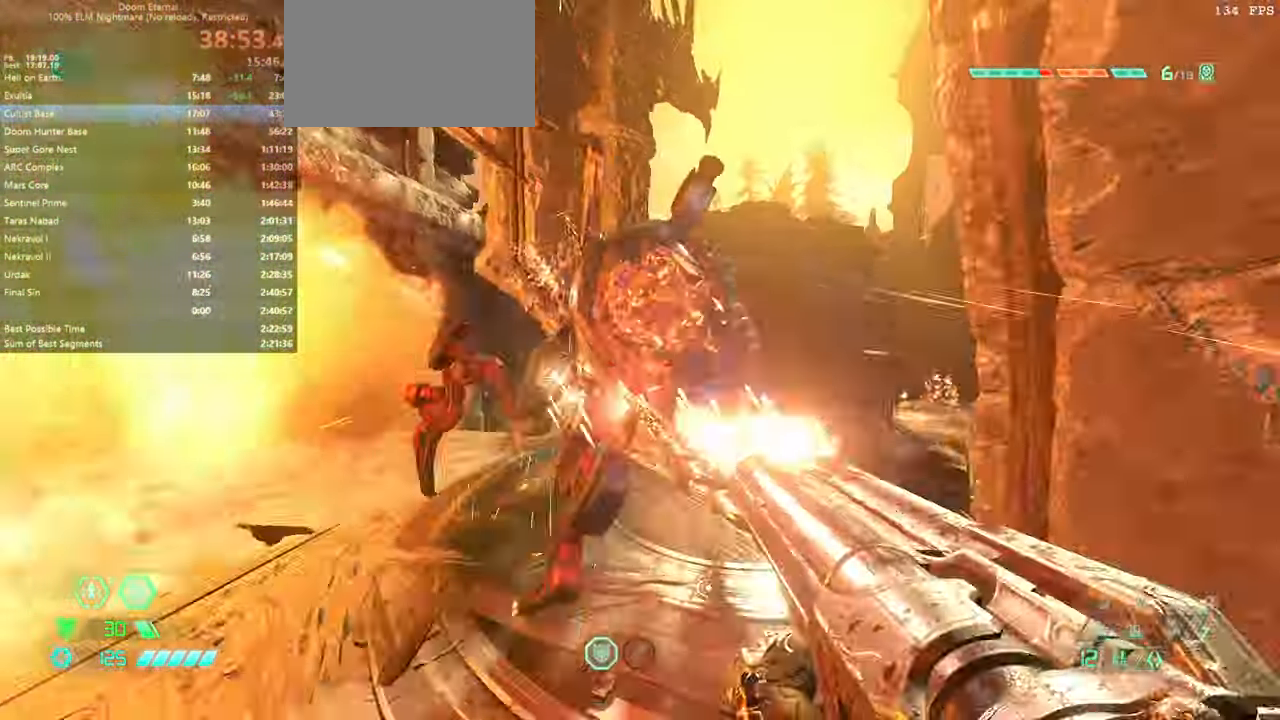
{"keys": [], "mouse": ["right"], "events": [[100, "hc", "down"], [100, "mouse_left", "up"], [200, "hc", "up"], [433, "l", "up"], [500, "mouse_right", "down"]]}
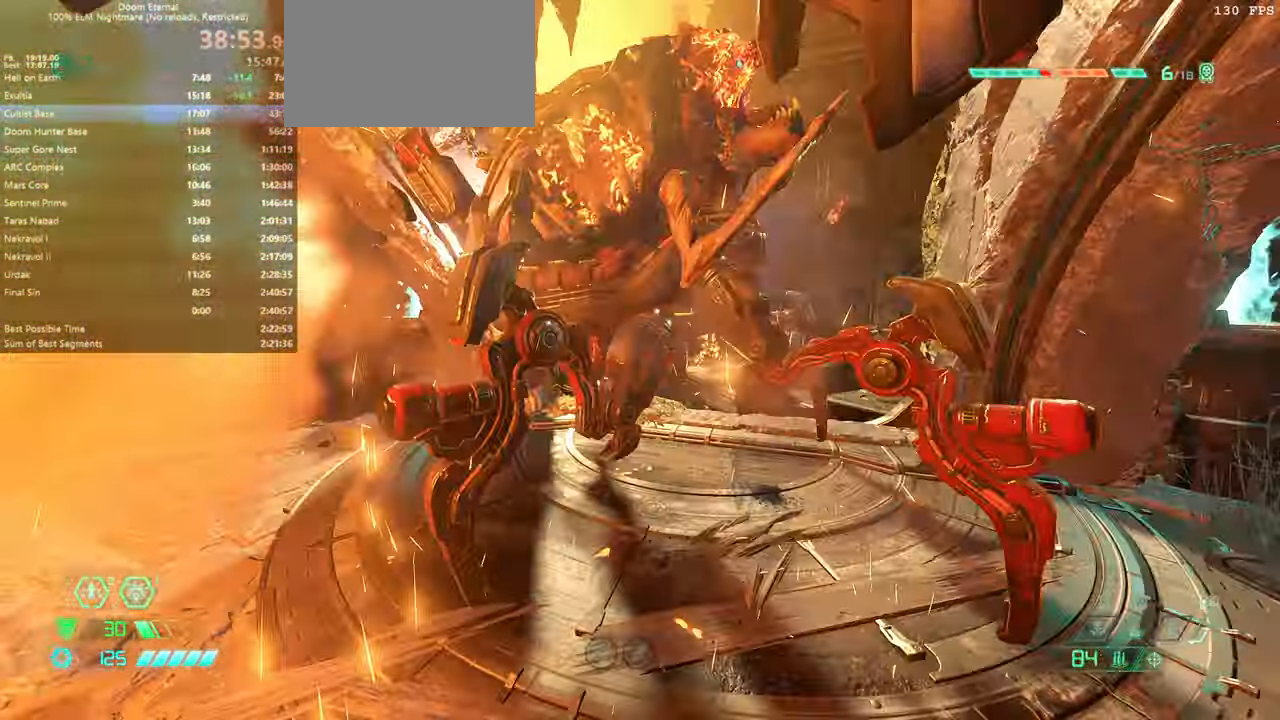
{"keys": ["fw", "l"], "mouse": [], "events": [[100, "l", "down"], [100, "mouse_left", "down"], [166, "mouse_right", "up"], [200, "mouse_left", "up"], [200, "ssg", "down"], [300, "ssg", "up"], [466, "fw", "down"]]}
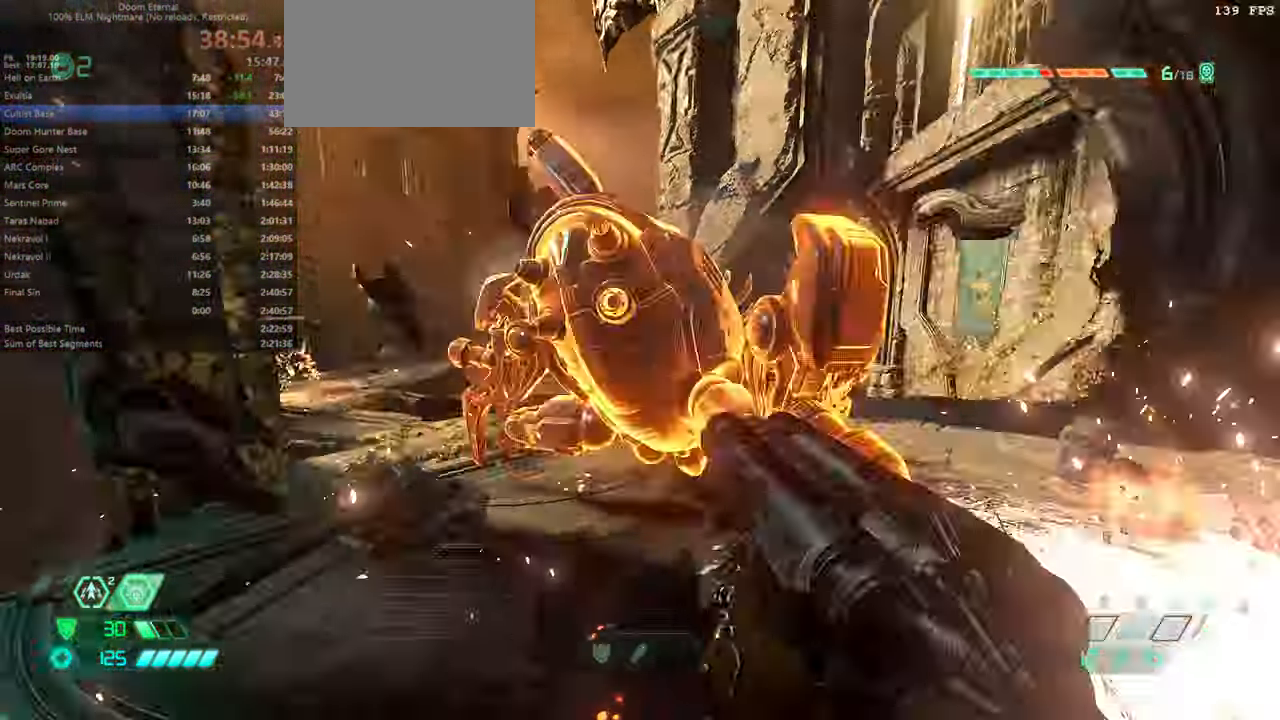
{"keys": ["fw", "hc", "jump"], "mouse": [], "events": [[33, "l", "up"], [33, "mouse_left", "down"], [133, "mouse_left", "up"], [299, "jump", "down"], [499, "hc", "down"]]}
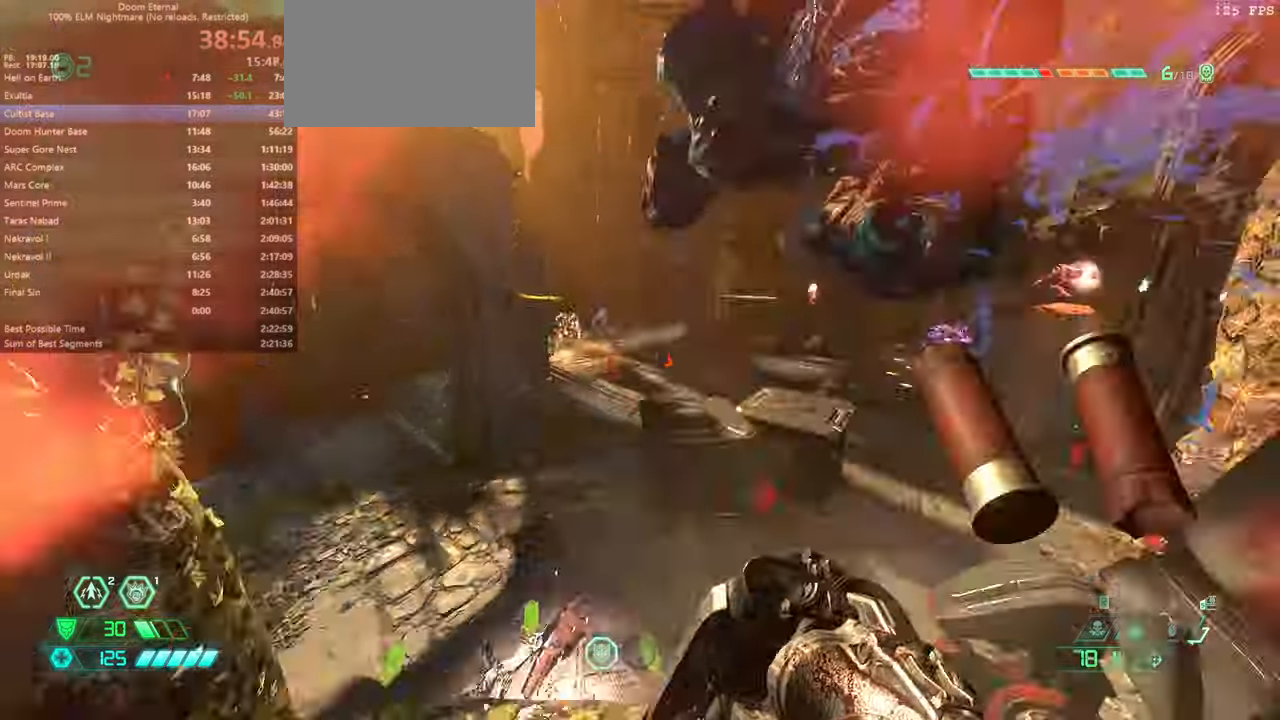
{"keys": ["dash", "fw"], "mouse": [], "events": [[100, "hc", "up"], [134, "jump", "up"], [467, "dash", "down"]]}
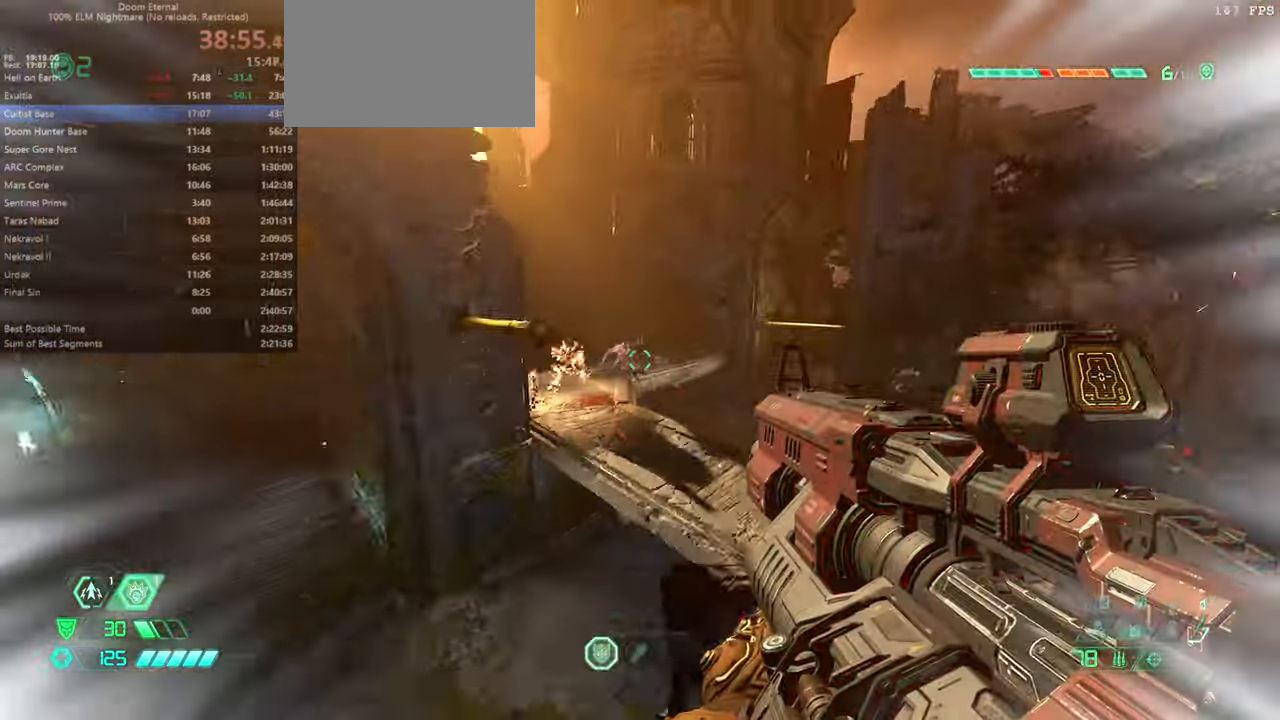
{"keys": ["fw"], "mouse": [], "events": [[67, "dash", "up"], [400, "ssg", "down"], [467, "ssg", "up"]]}
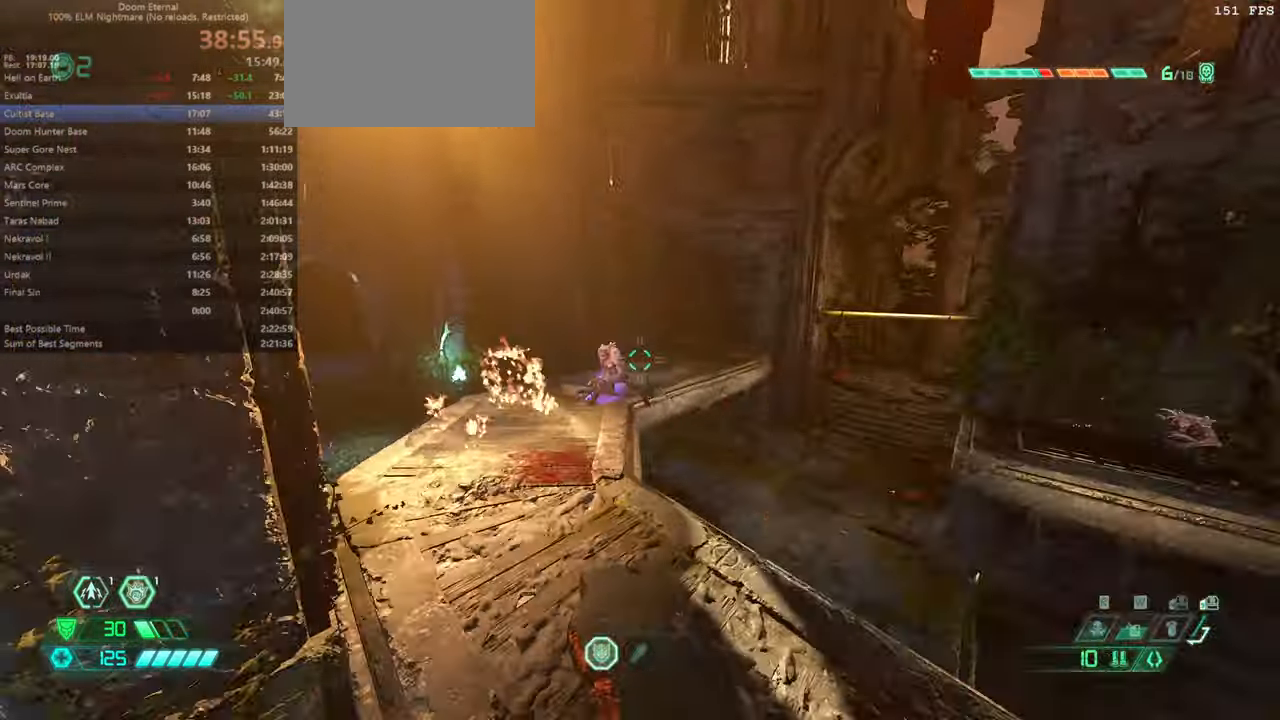
{"keys": ["fw", "l"], "mouse": [], "events": [[267, "mouse_right", "down"], [400, "l", "down"], [400, "mouse_right", "up"]]}
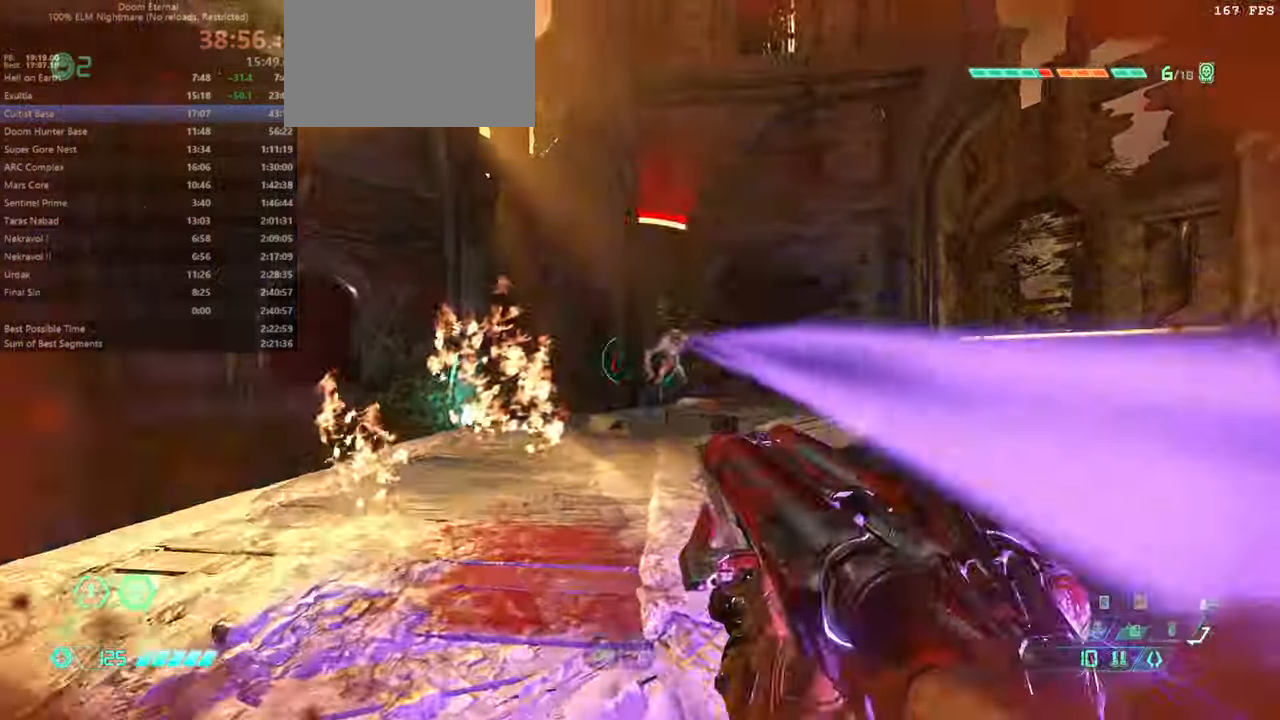
{"keys": ["fw"], "mouse": [], "events": [[234, "l", "up"], [267, "mouse_right", "down"], [434, "mouse_right", "up"]]}
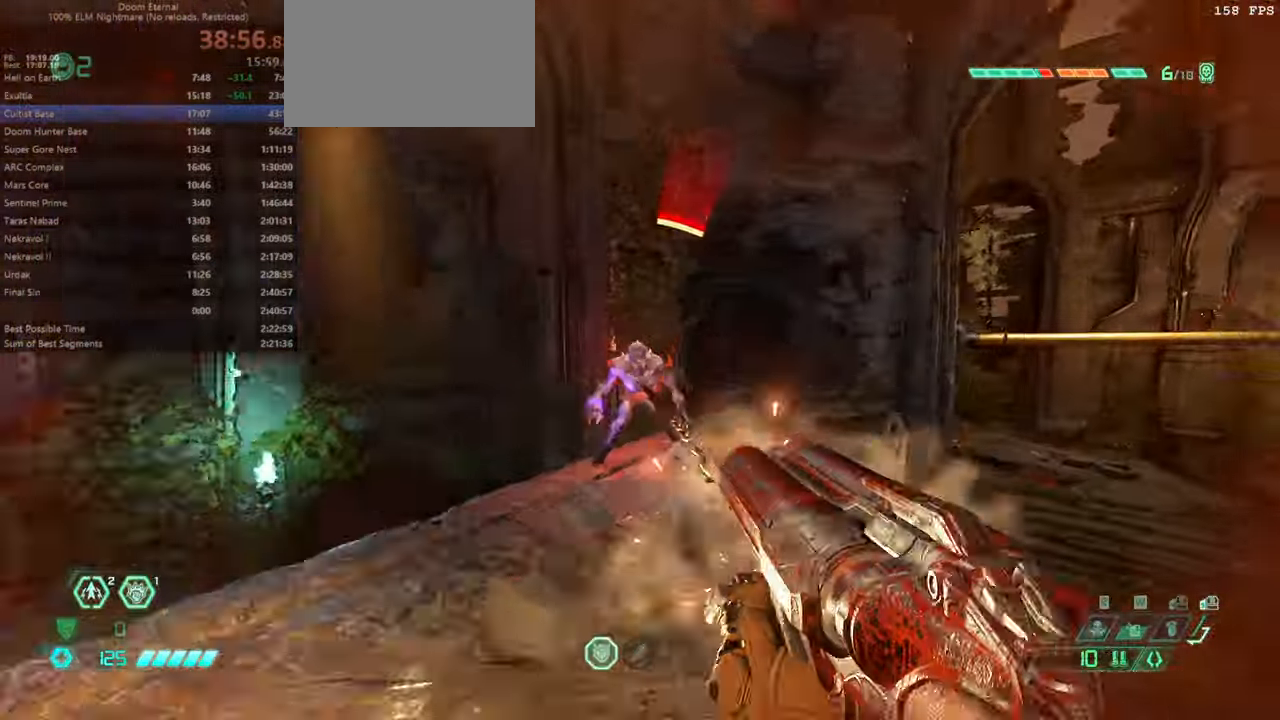
{"keys": ["fw"], "mouse": [], "events": [[234, "mouse_left", "down"], [300, "mouse_left", "up"], [400, "csg", "down"], [467, "csg", "up"]]}
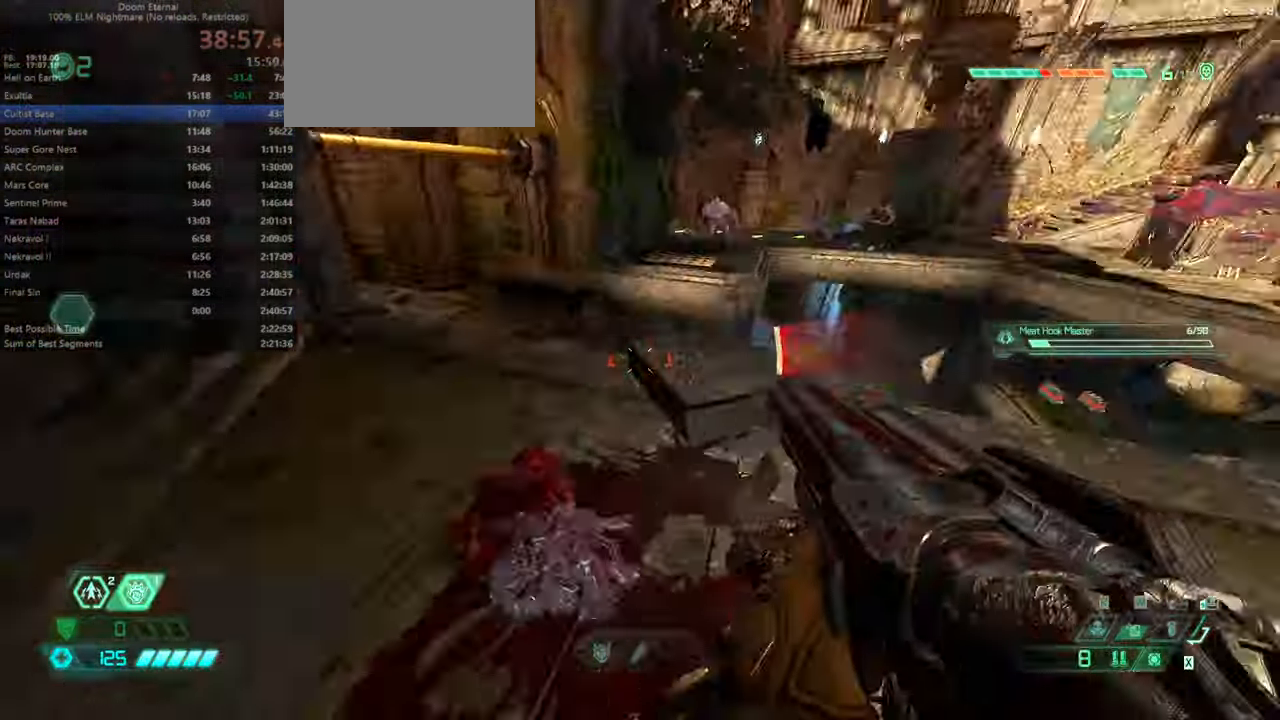
{"keys": ["fw", "r"], "mouse": [], "events": [[134, "jump", "down"], [167, "r", "down"], [267, "jump", "up"], [367, "jump", "down"], [467, "jump", "up"]]}